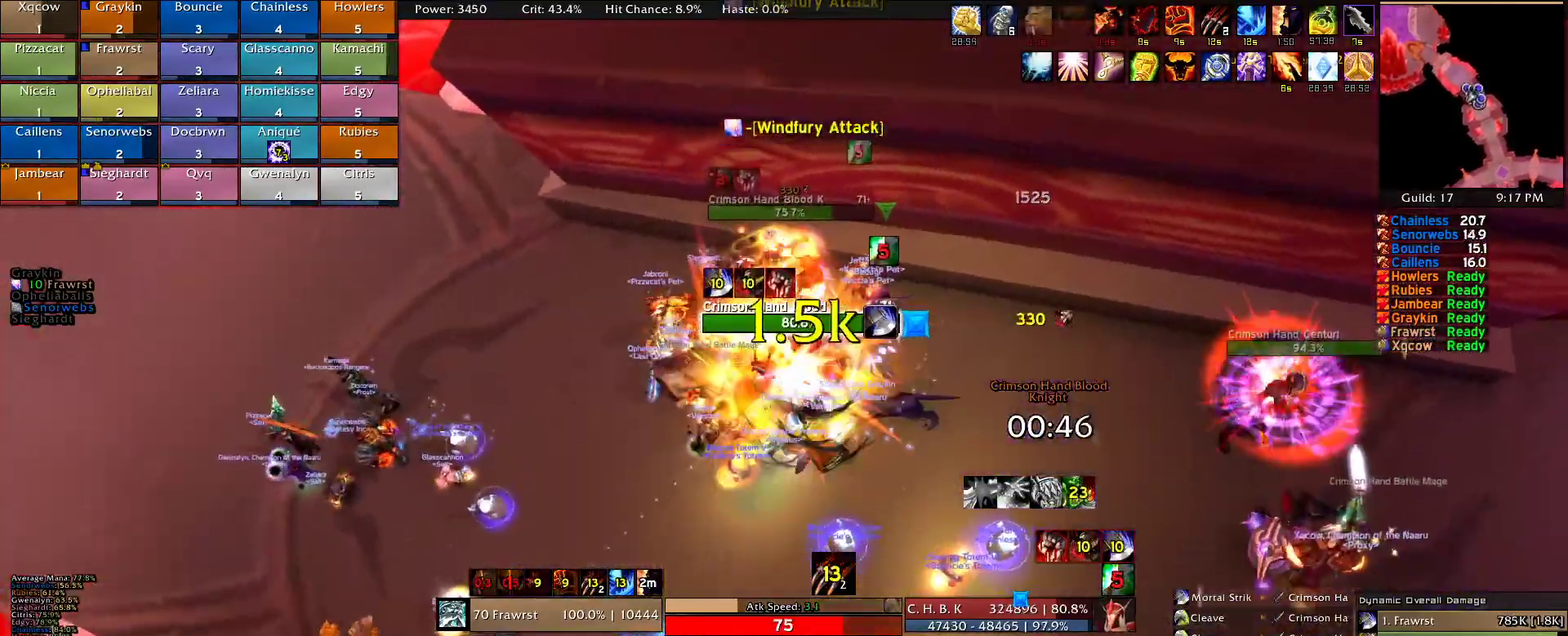
Gameplay with keyboard and mouse; each line is a JSON object with the keys and mouse buttons held at the frame after it. "events" lists presses ("down") and releases ("up") of "1", "2", "3", "4", "5", "a", "alt", "c", "caps_lock", "ctrl", "d", "e", "f", "g", "q", "r", "s", "shift", "t", "tab", "v", "w", "x", "z", "mouse_left", "mouse_wheel" and "mouse_right" between this image and that frame as [ms after this image, input, new state], when the widget could be followed in between. "mouse_left", "mouse_wheel", "mouse_right" = the "left", "wheel", "right" buttons of the "mouse" list. No other keys are recorded. "wheel" means that the mouse wheel is clicked or scrolled. Mouse movement is not recorded.
{"keys": [], "mouse": ["right"], "events": [[50, "e", "down"], [134, "e", "up"], [234, "e", "down"], [284, "e", "up"], [384, "5", "down"], [467, "5", "up"]]}
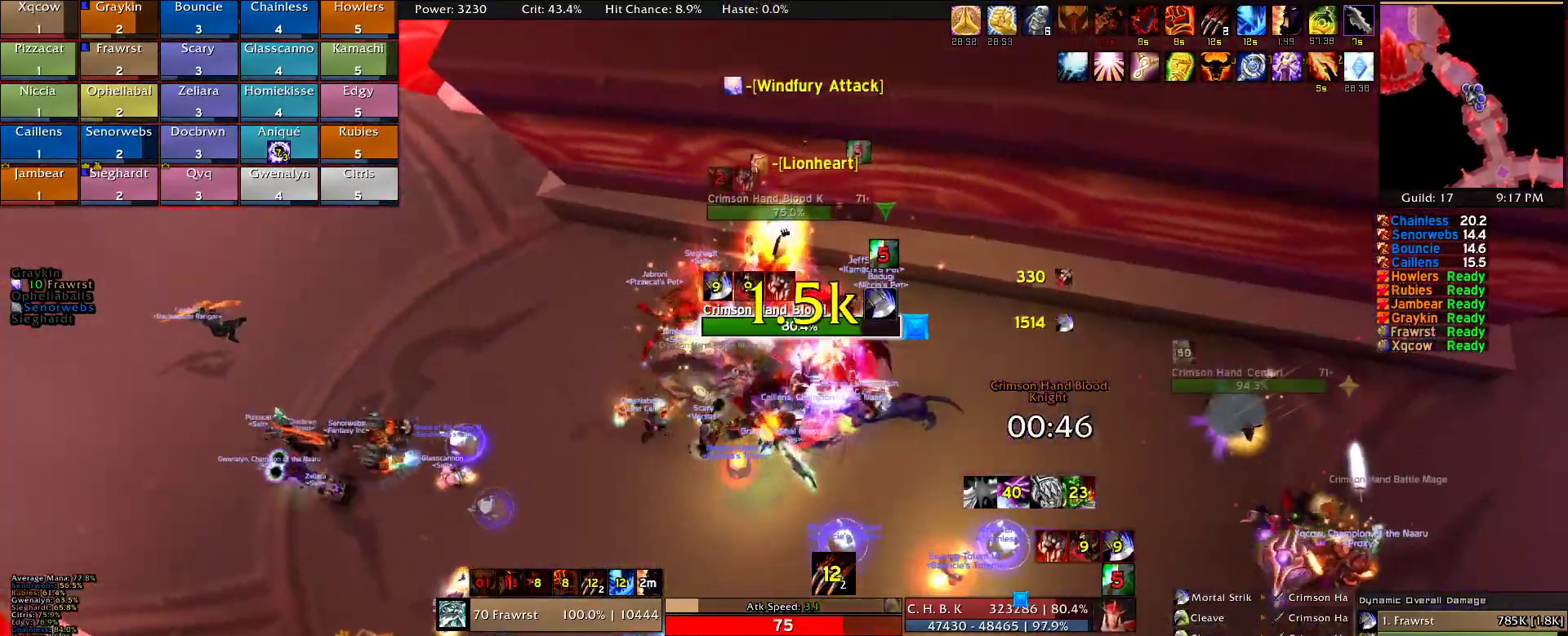
{"keys": ["2"], "mouse": ["right"], "events": [[117, "2", "down"], [200, "2", "up"], [300, "2", "down"], [350, "2", "up"], [434, "2", "down"]]}
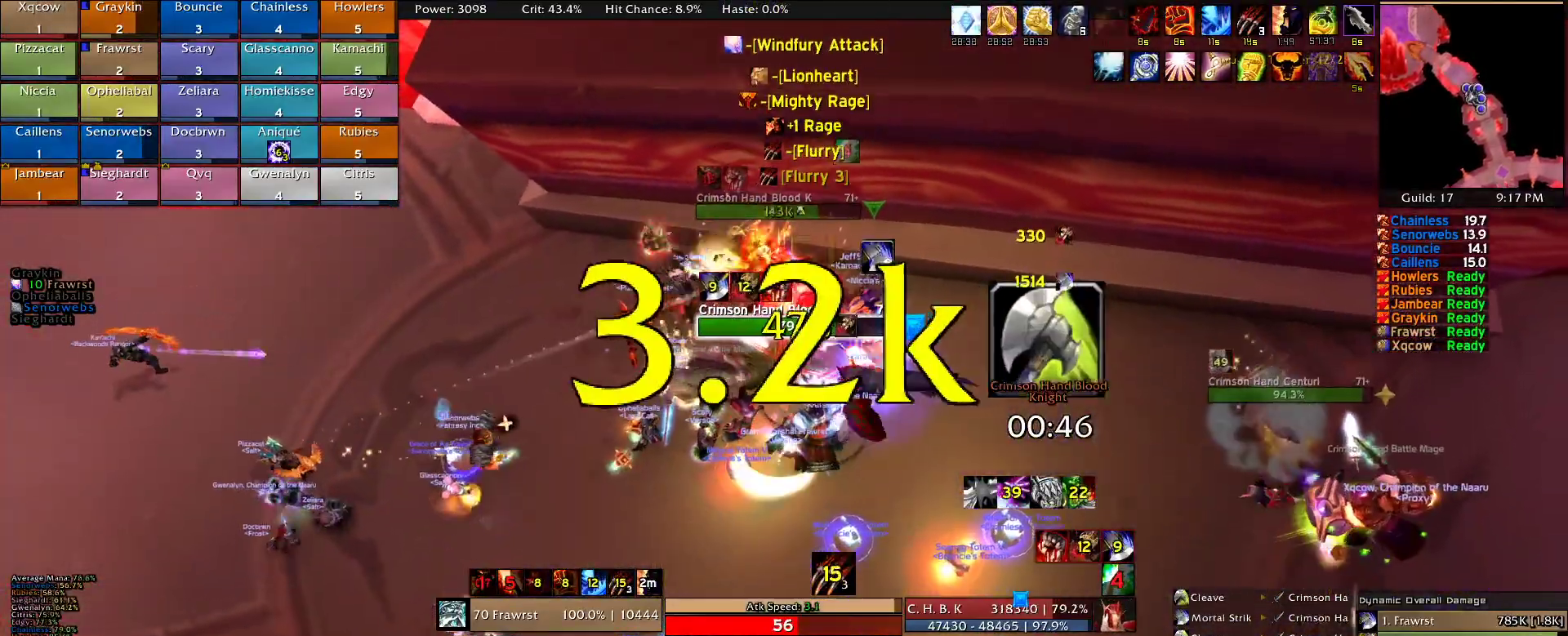
{"keys": ["e"], "mouse": ["right"], "events": [[34, "2", "up"], [84, "2", "down"], [167, "2", "up"], [217, "2", "down"], [317, "2", "up"], [367, "2", "down"], [450, "2", "up"], [500, "e", "down"]]}
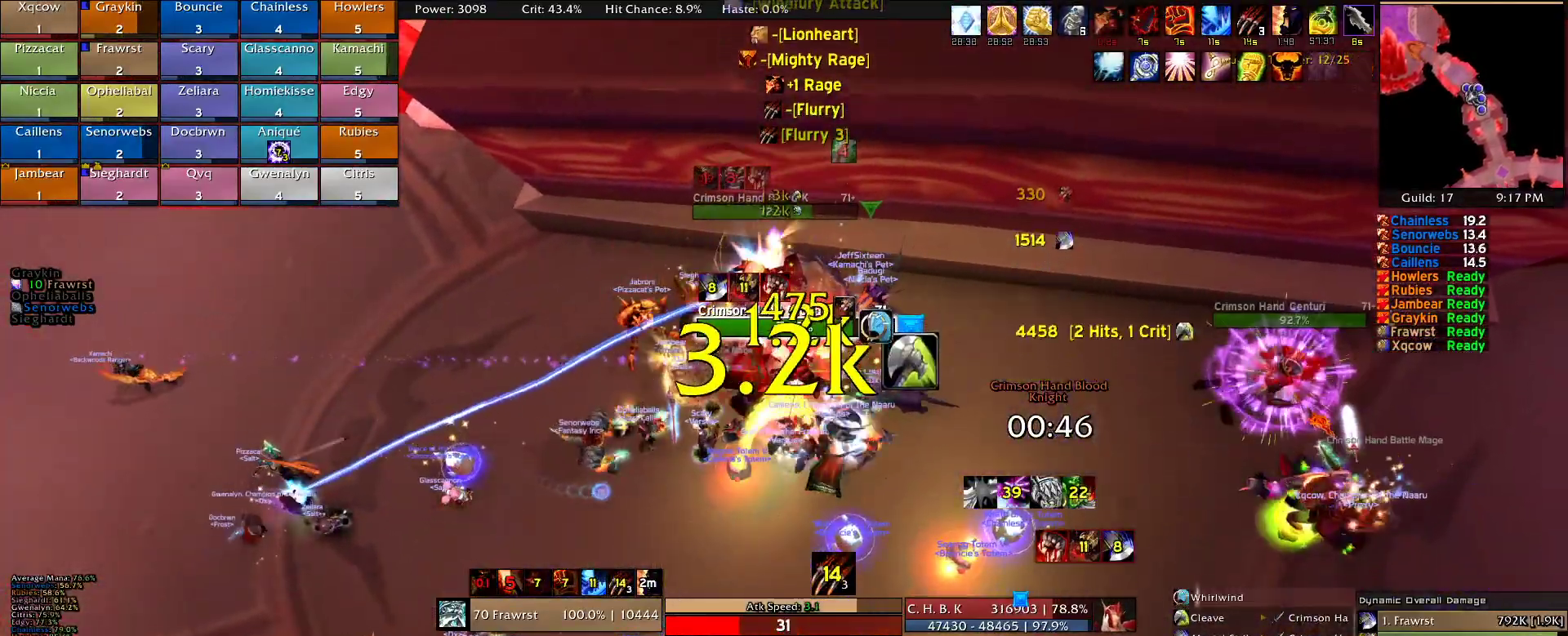
{"keys": ["5"], "mouse": ["right"], "events": [[100, "e", "up"], [184, "e", "down"], [234, "e", "up"], [334, "e", "down"], [367, "e", "up"], [467, "5", "down"]]}
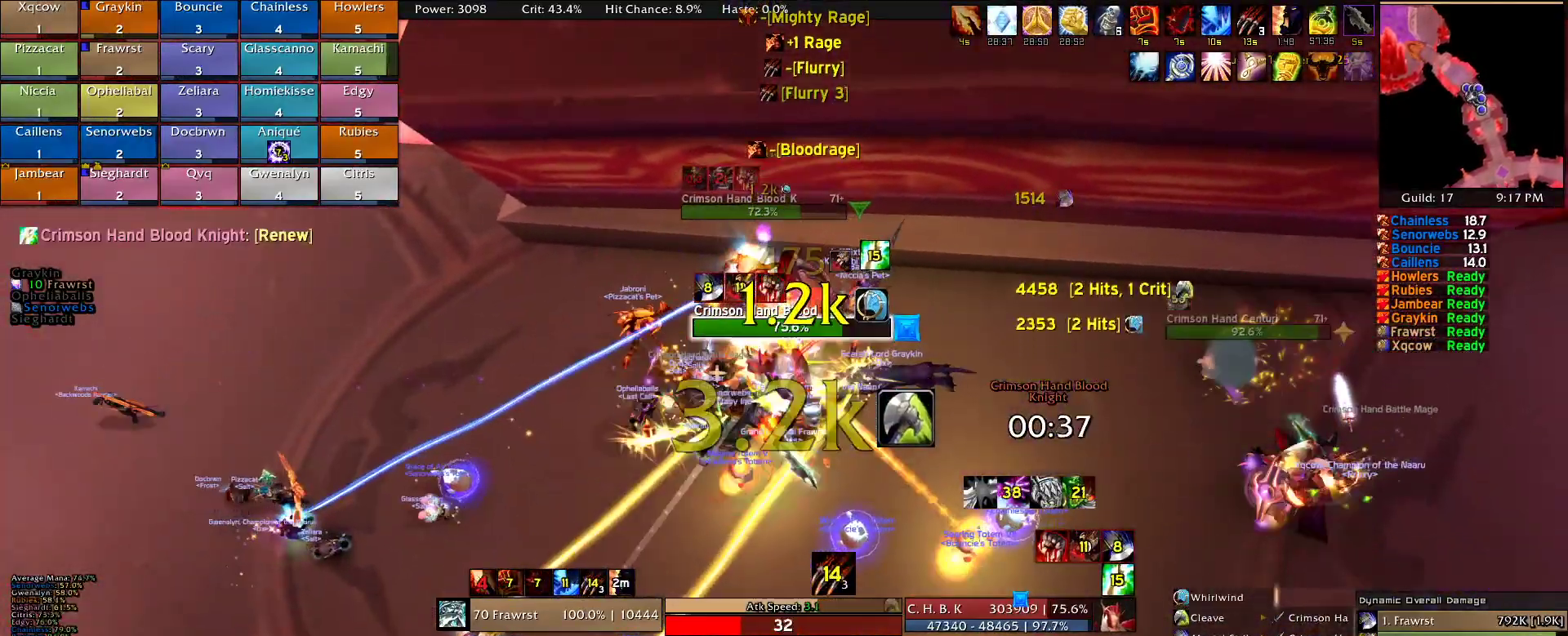
{"keys": ["e"], "mouse": ["right"], "events": [[67, "5", "up"], [150, "e", "down"], [250, "e", "up"], [300, "e", "down"], [434, "e", "up"], [484, "e", "down"]]}
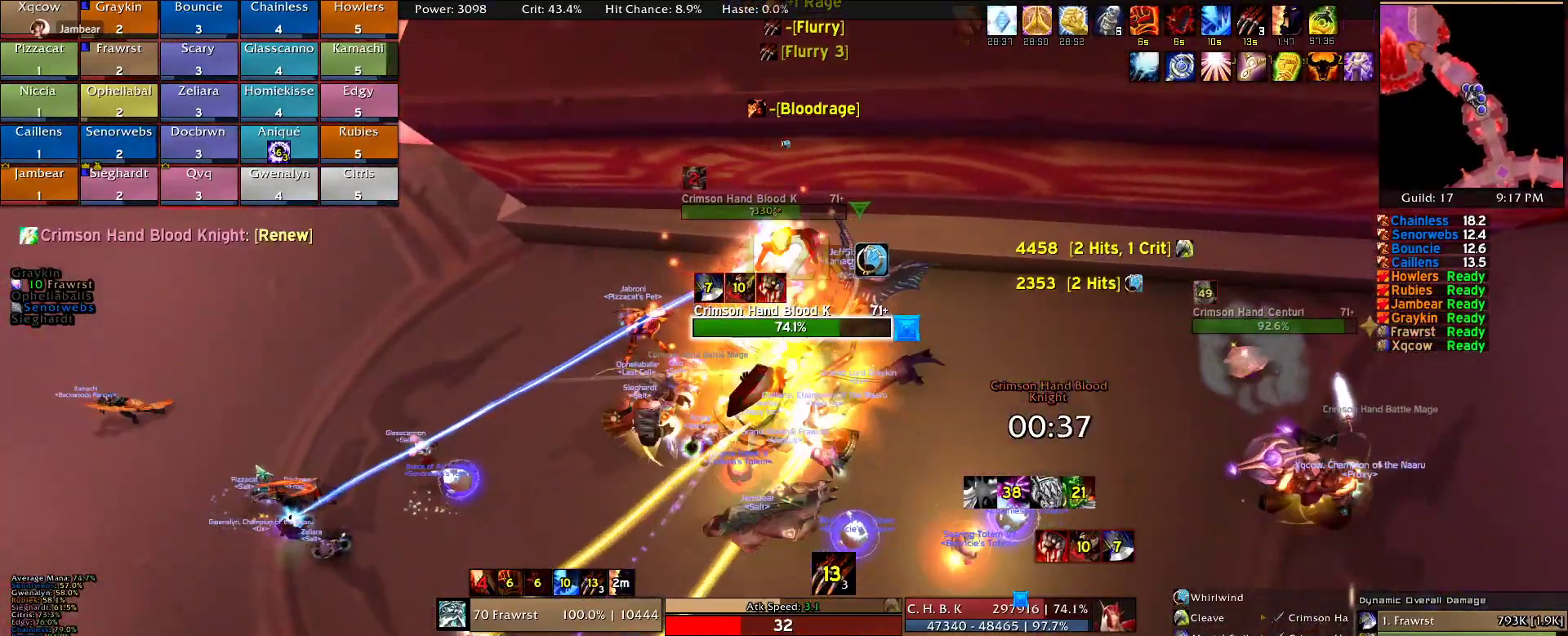
{"keys": [], "mouse": ["right"], "events": [[134, "e", "up"], [167, "2", "down"], [267, "2", "up"], [367, "2", "down"], [500, "2", "up"]]}
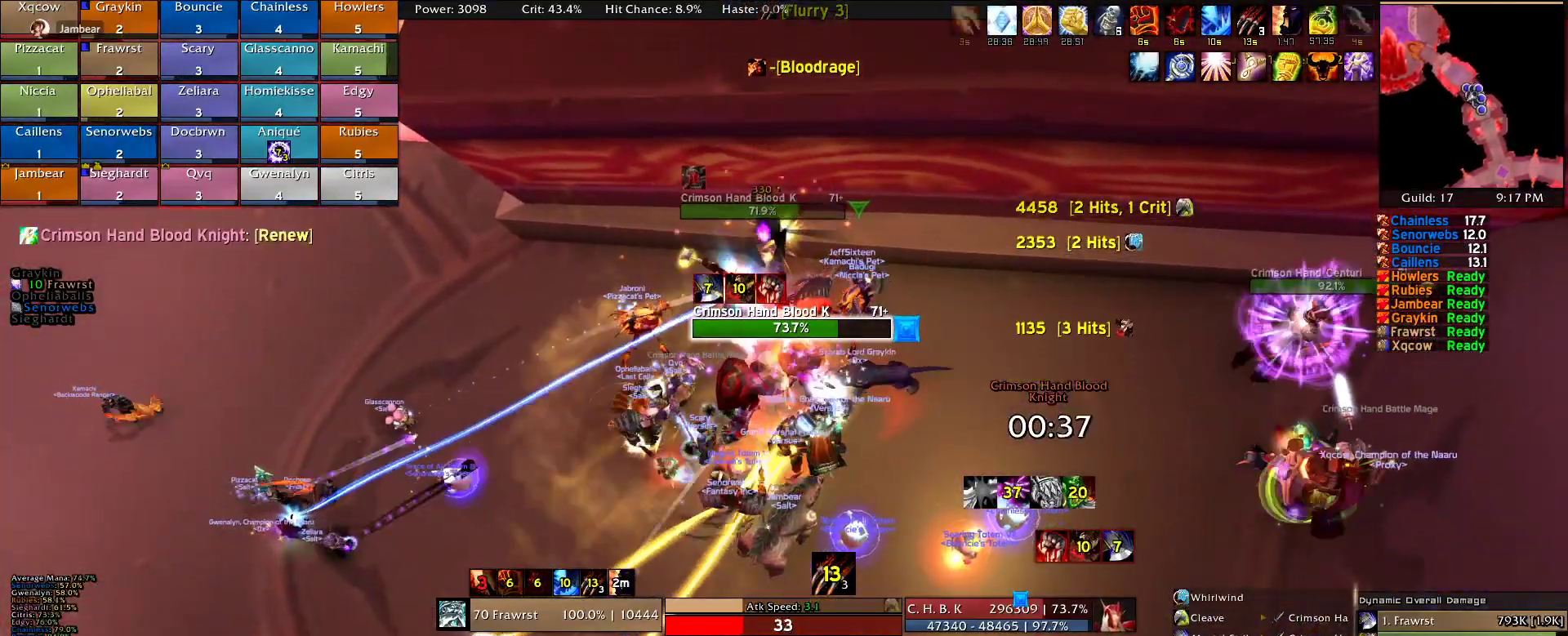
{"keys": [], "mouse": ["right"], "events": [[50, "2", "down"], [150, "d", "down"], [184, "2", "up"], [234, "d", "up"], [284, "2", "down"], [334, "2", "up"], [384, "e", "down"], [467, "e", "up"]]}
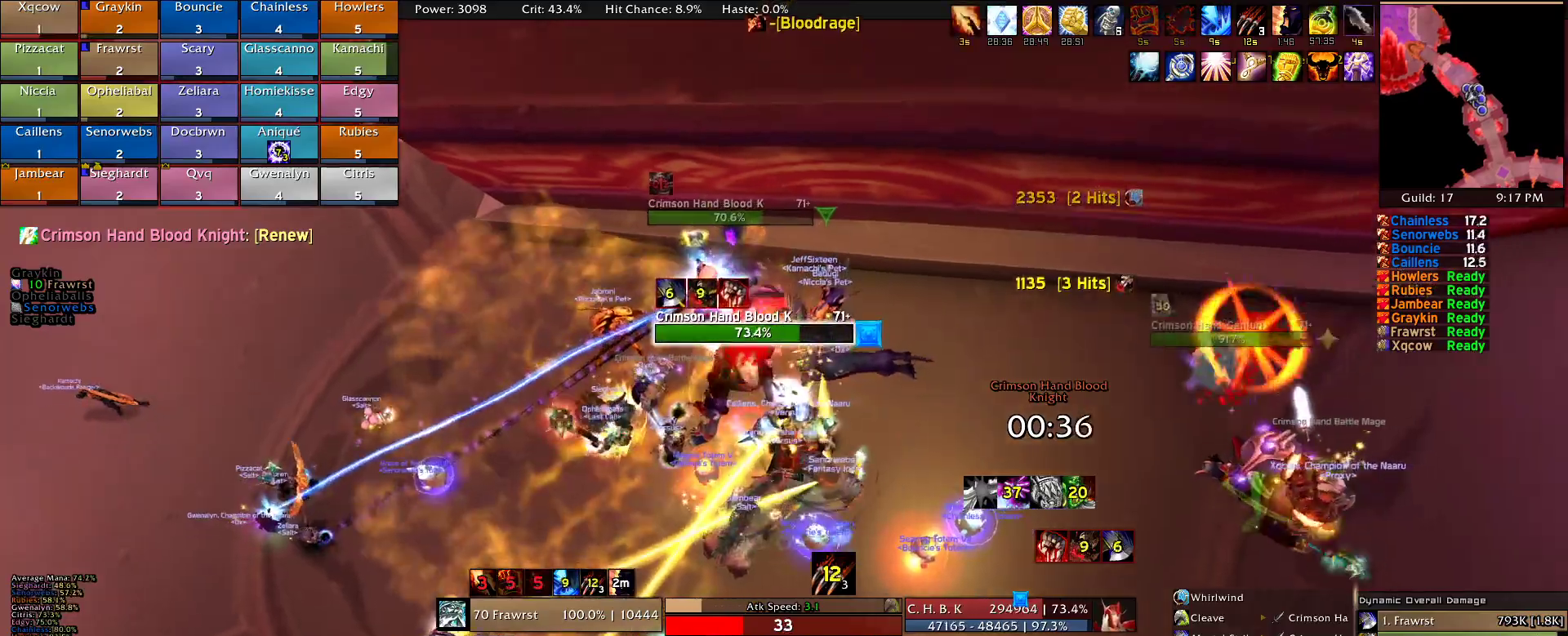
{"keys": ["d"], "mouse": ["right"], "events": [[67, "e", "down"], [117, "e", "up"], [200, "w", "down"], [300, "w", "up"], [350, "2", "down"], [400, "d", "down"], [434, "2", "up"]]}
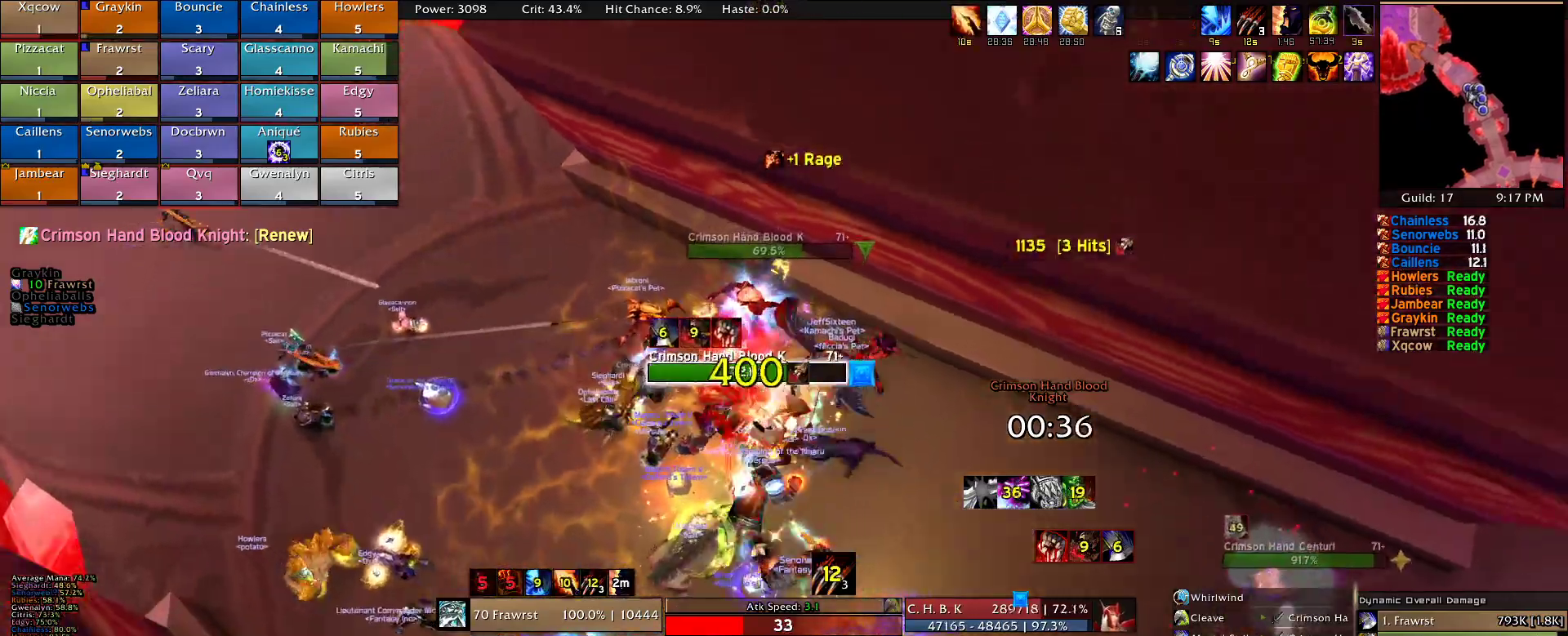
{"keys": [], "mouse": ["right"], "events": [[134, "d", "up"], [367, "5", "down"], [450, "5", "up"]]}
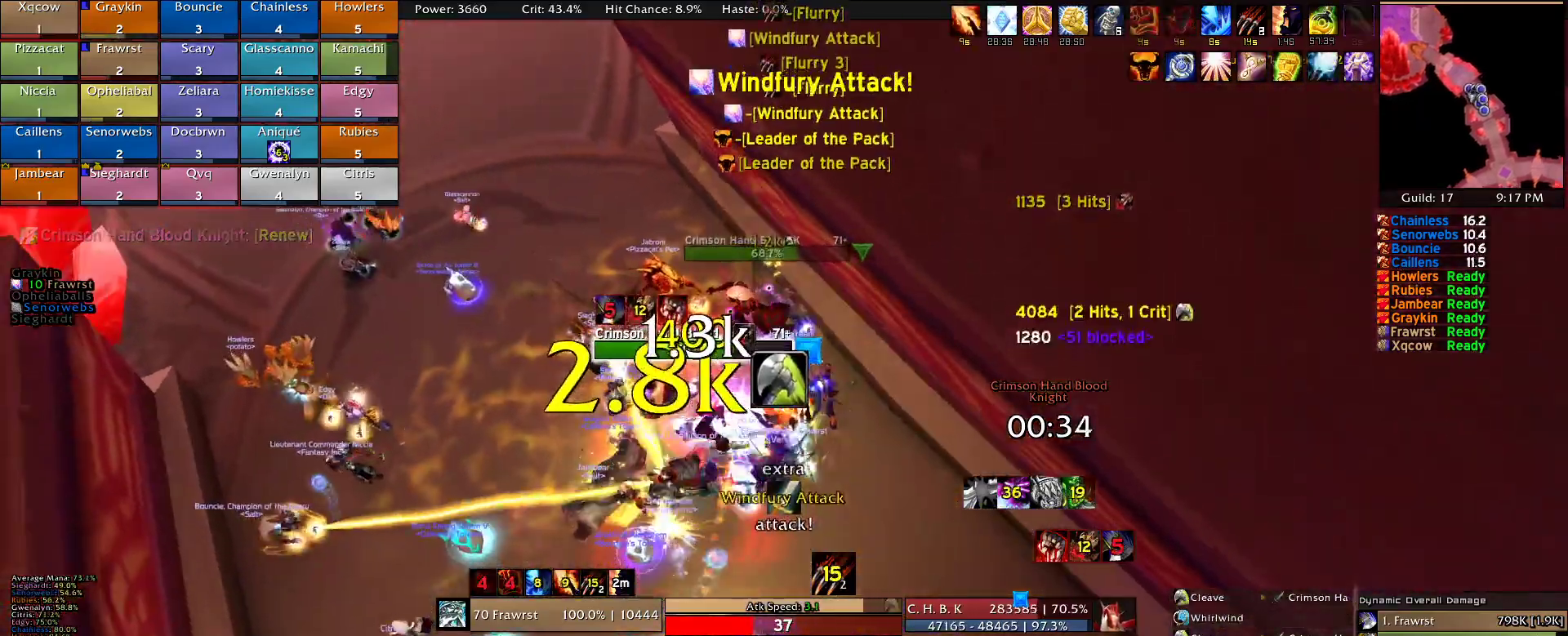
{"keys": ["e"], "mouse": ["right"], "events": [[100, "a", "down"], [134, "e", "down"], [234, "a", "up"], [234, "e", "up"], [334, "a", "down"], [334, "e", "down"], [384, "a", "up"], [417, "e", "up"], [467, "e", "down"]]}
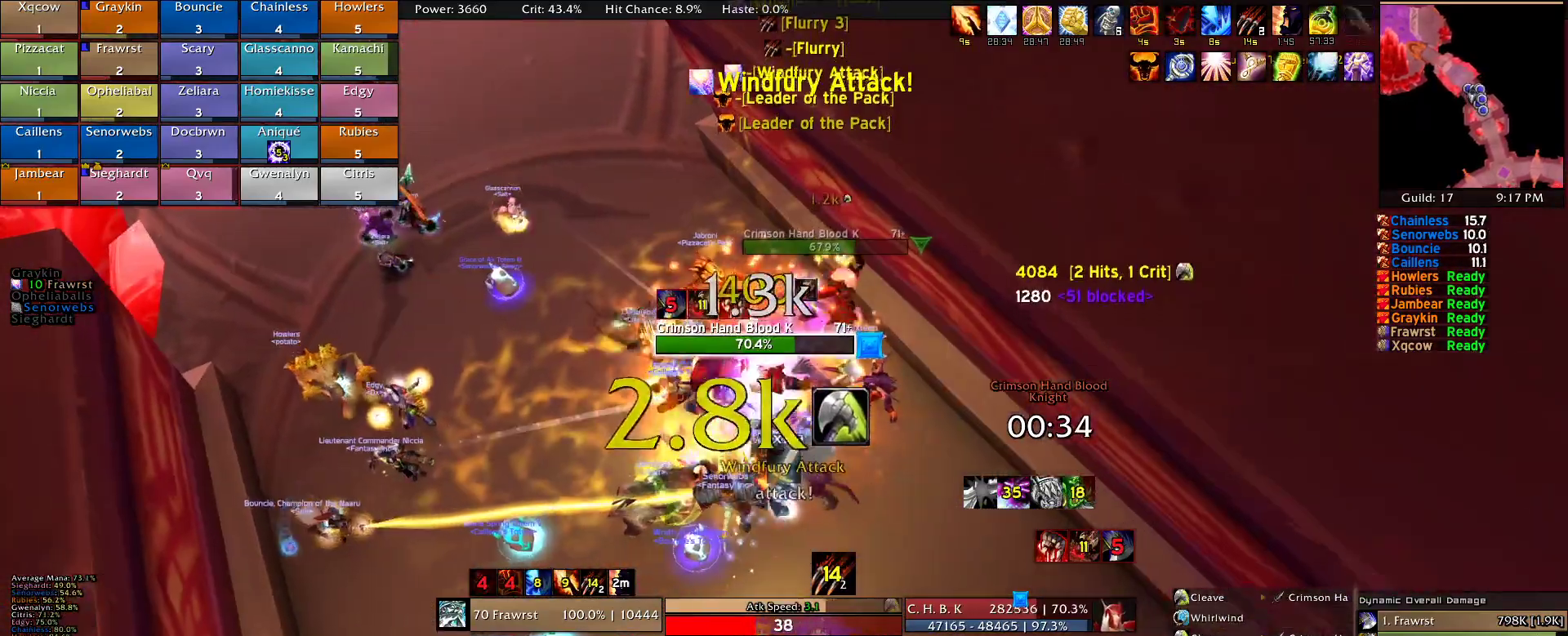
{"keys": ["a"], "mouse": ["right"], "events": [[117, "e", "up"], [150, "e", "down"], [200, "a", "down"], [300, "e", "up"], [400, "e", "down"], [484, "e", "up"]]}
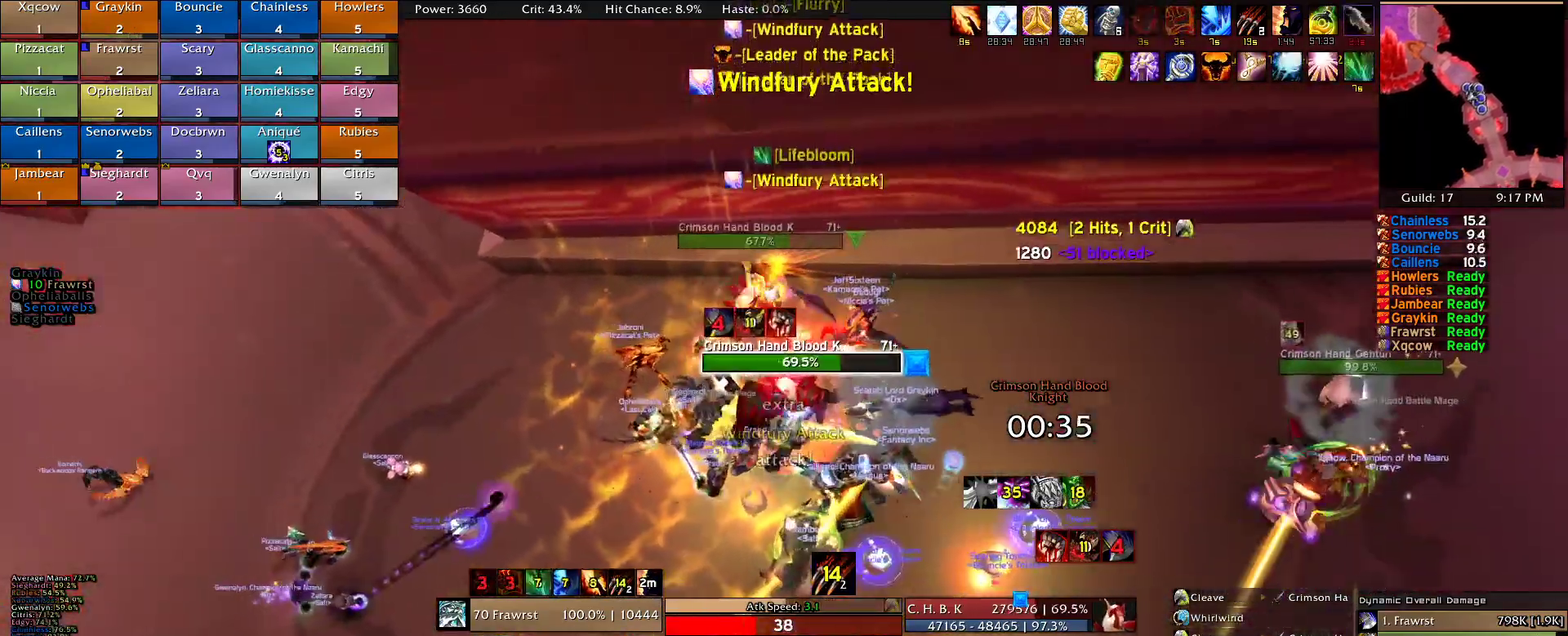
{"keys": ["d"], "mouse": ["right"], "events": [[34, "e", "down"], [167, "a", "up"], [167, "e", "up"], [217, "e", "down"], [317, "e", "up"], [400, "2", "down"], [500, "2", "up"], [500, "d", "down"]]}
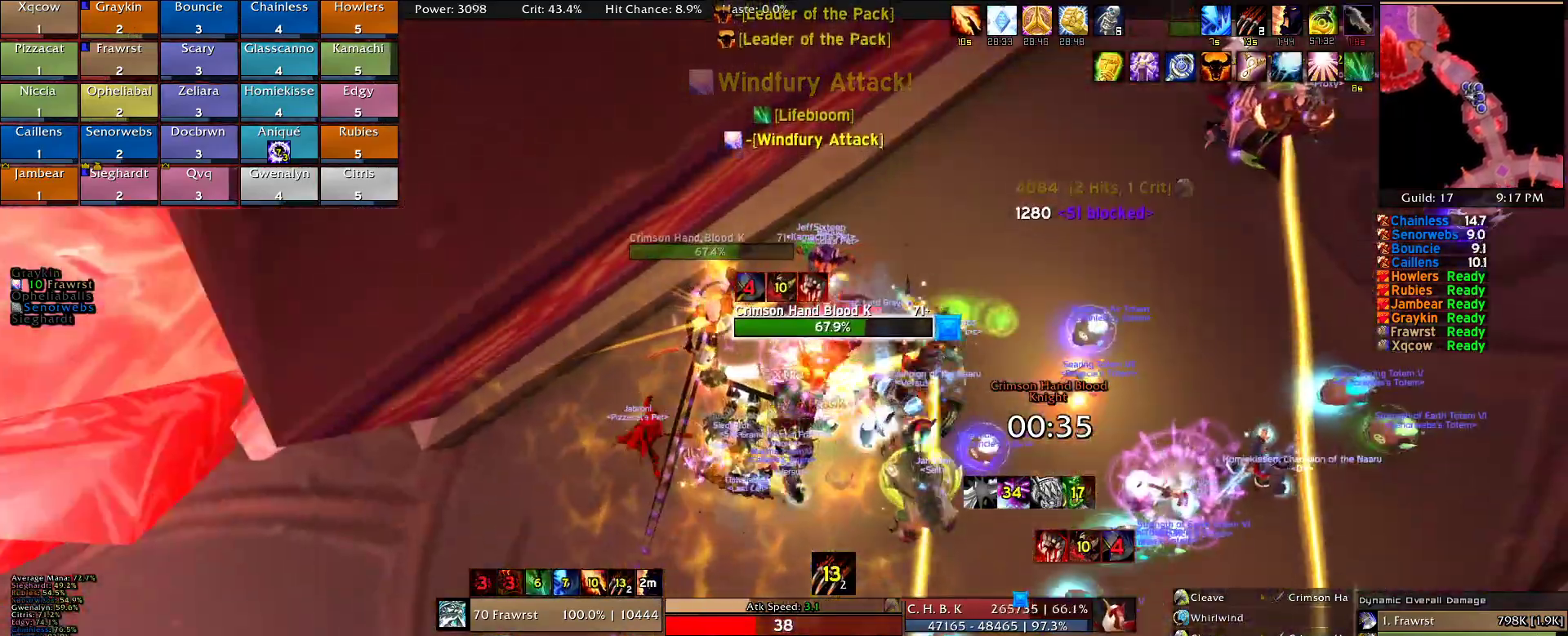
{"keys": [], "mouse": ["right"], "events": [[100, "2", "down"], [100, "d", "up"], [184, "2", "up"], [234, "e", "down"], [284, "e", "up"], [384, "e", "down"], [467, "e", "up"]]}
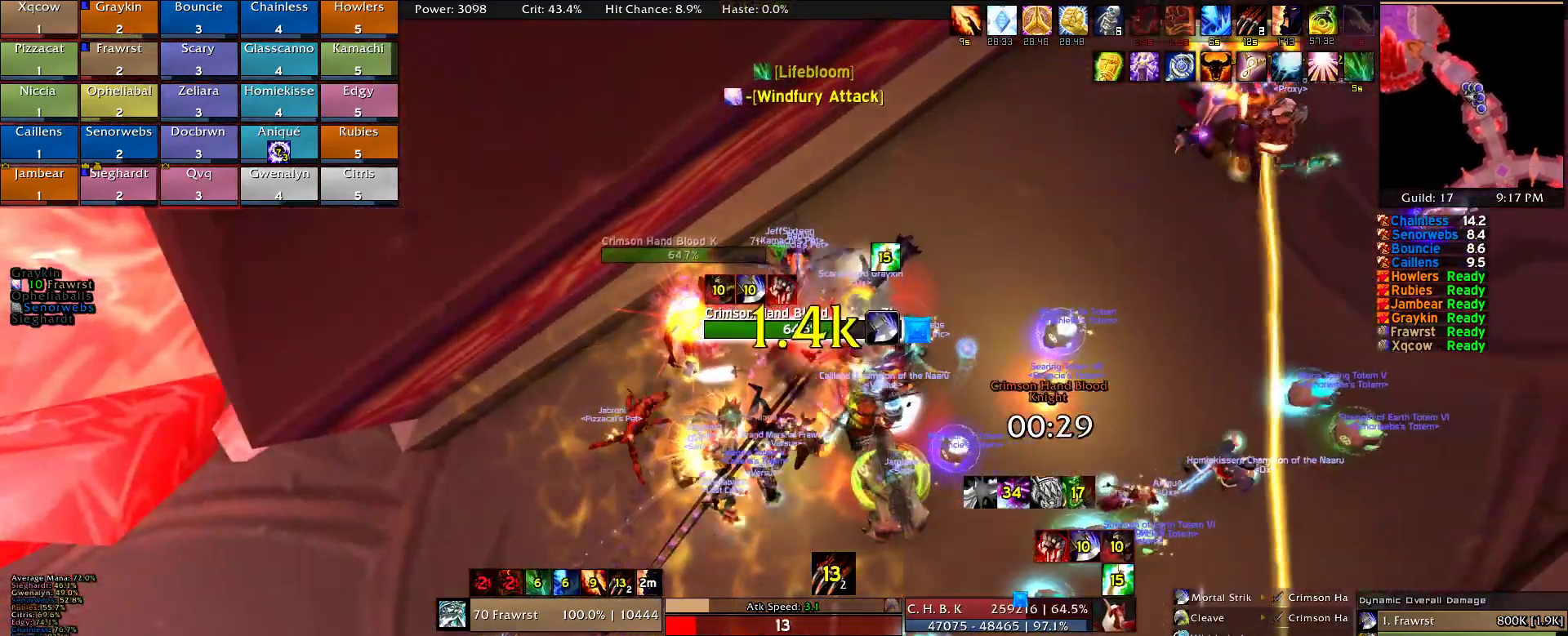
{"keys": [], "mouse": ["right"], "events": [[67, "q", "down"], [117, "q", "up"], [200, "q", "down"], [300, "q", "up"], [400, "q", "down"], [484, "q", "up"]]}
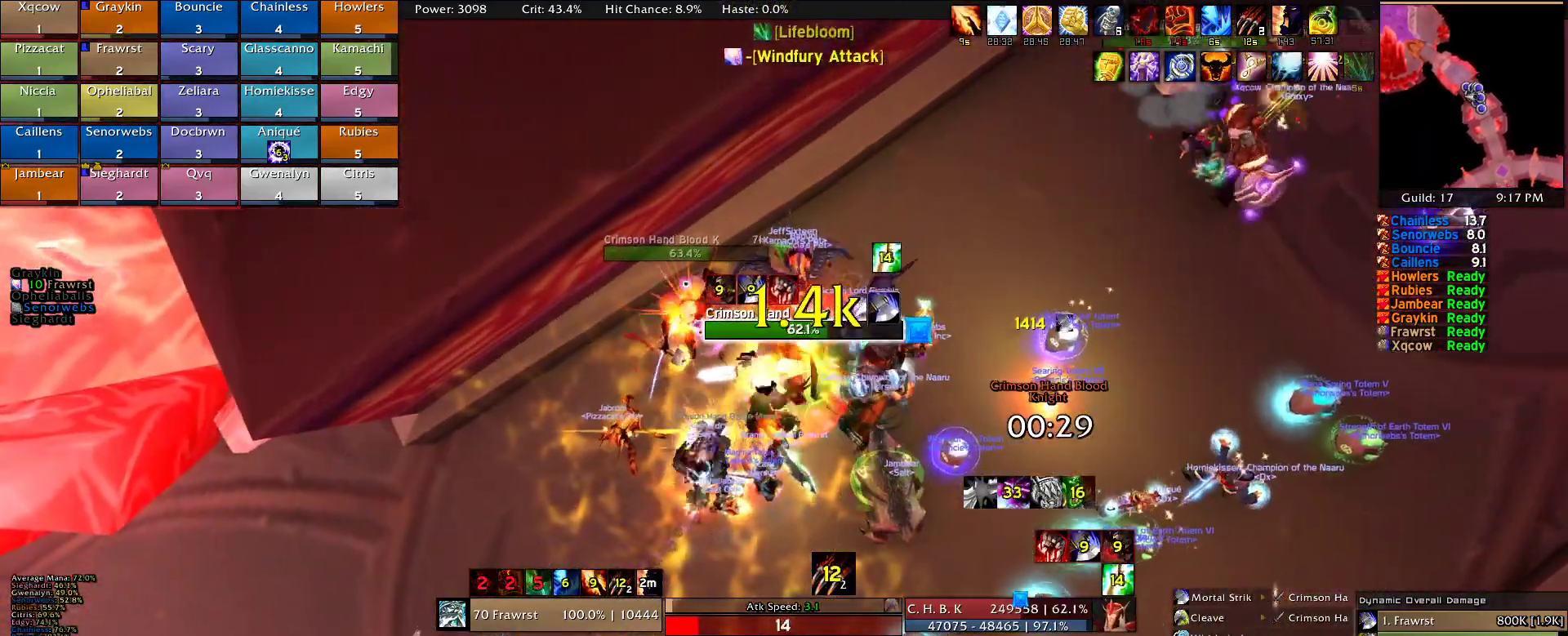
{"keys": ["d", "q"], "mouse": ["right"], "events": [[84, "q", "down"], [217, "q", "up"], [267, "q", "down"], [367, "q", "up"], [400, "d", "down"], [450, "q", "down"]]}
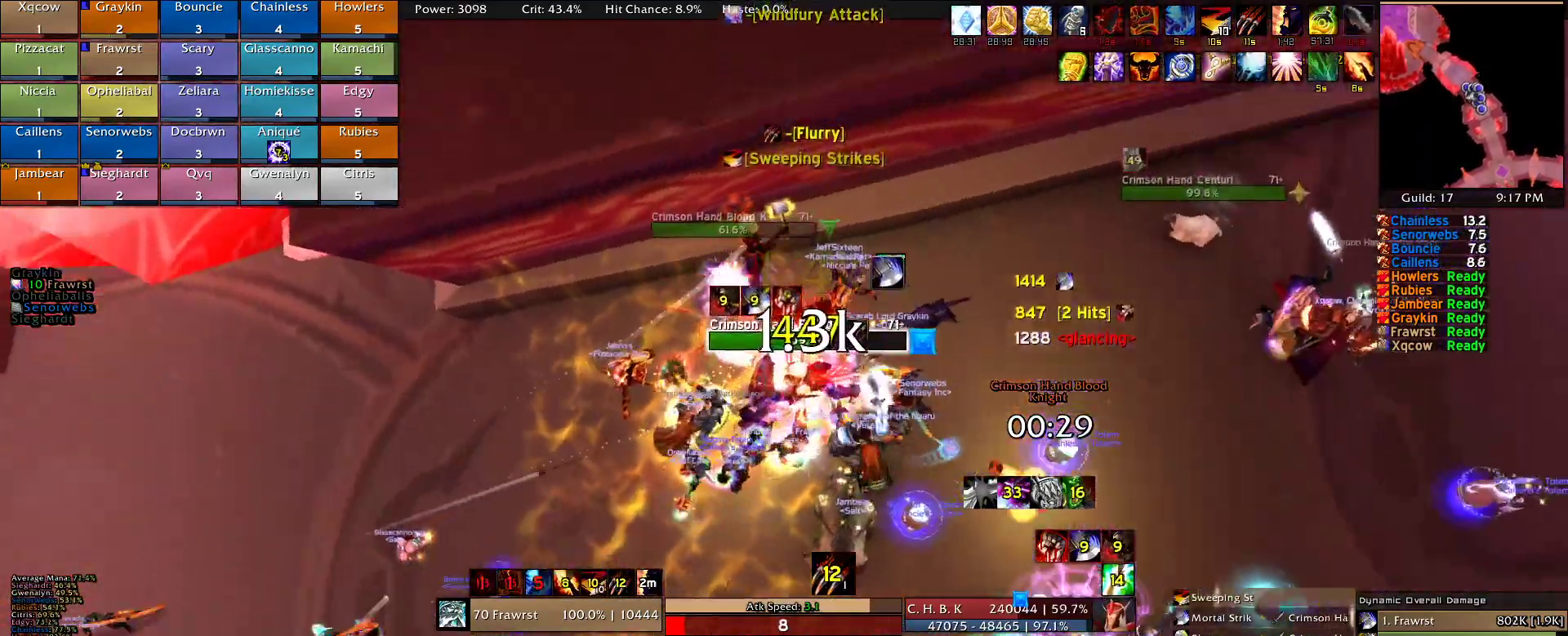
{"keys": ["e"], "mouse": ["right"], "events": [[50, "q", "up"], [134, "q", "down"], [234, "q", "up"], [334, "d", "up"], [467, "e", "down"]]}
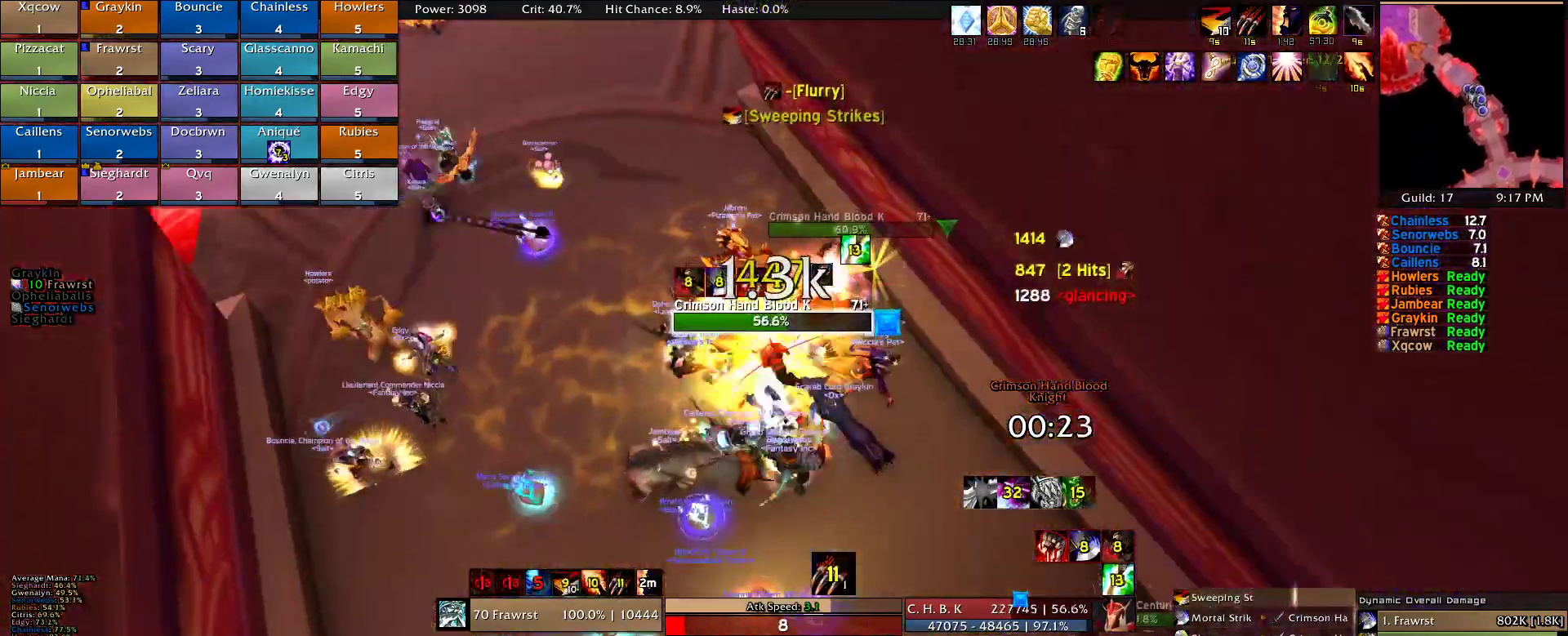
{"keys": ["2"], "mouse": ["right"], "events": [[67, "w", "down"], [117, "e", "up"], [200, "w", "up"], [250, "2", "down"], [350, "2", "up"], [434, "2", "down"]]}
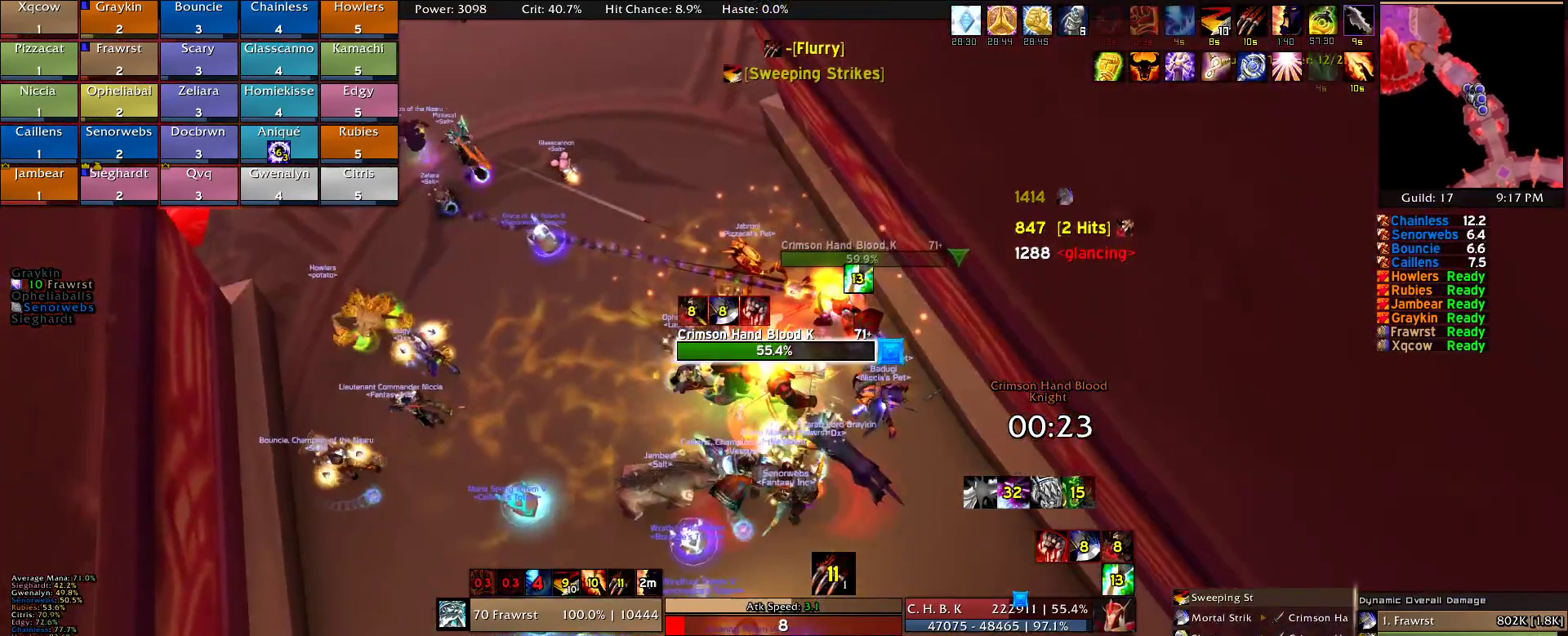
{"keys": ["2"], "mouse": [], "events": [[34, "2", "up"], [84, "mouse_right", "up"], [134, "2", "down"], [217, "2", "up"], [317, "2", "down"], [367, "2", "up"], [500, "2", "down"]]}
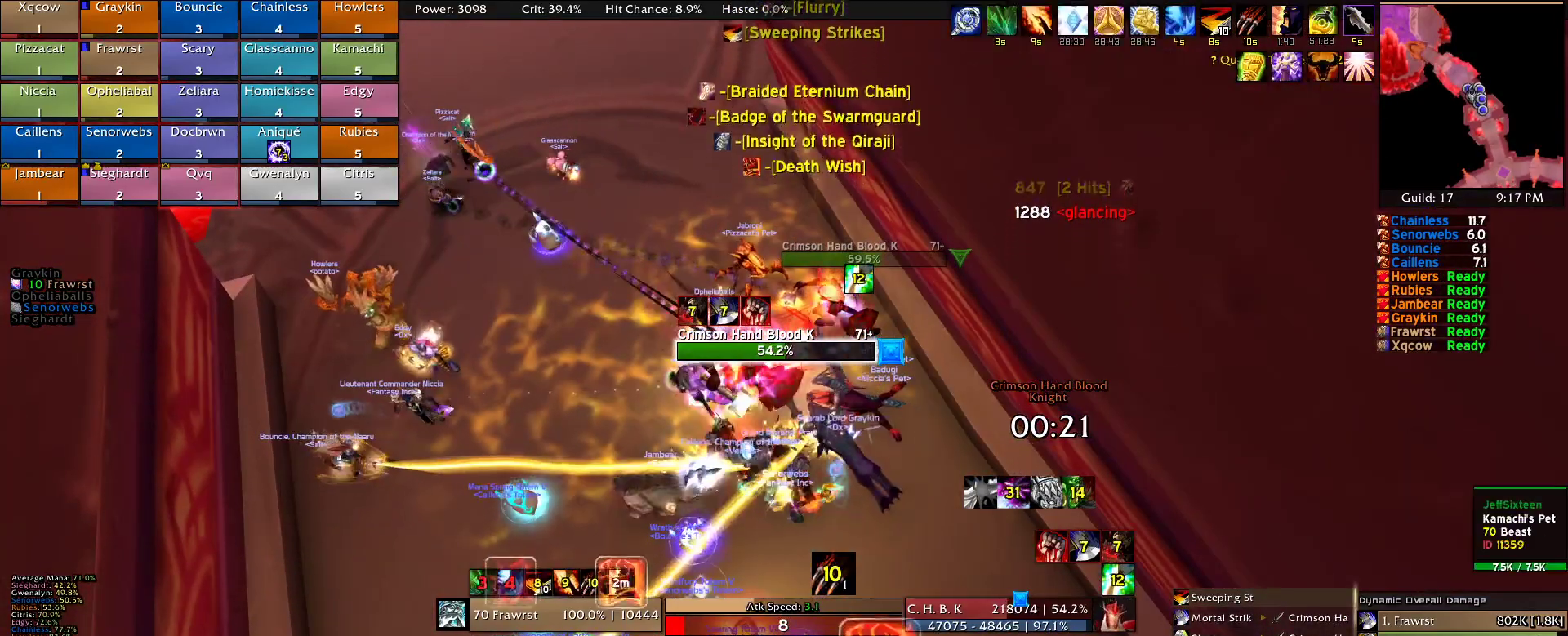
{"keys": ["2"], "mouse": [], "events": [[50, "2", "up"], [134, "2", "down"], [234, "2", "up"], [284, "2", "down"], [367, "2", "up"], [467, "2", "down"]]}
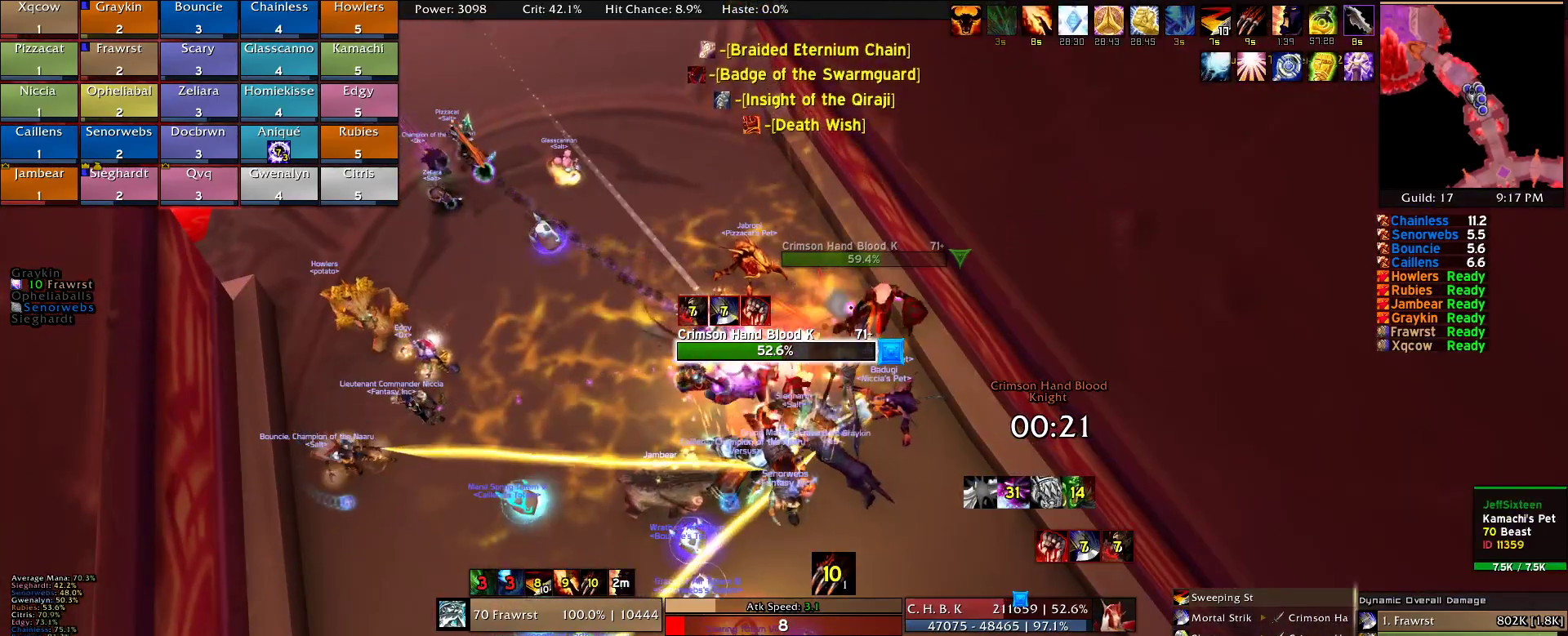
{"keys": [], "mouse": [], "events": [[67, "2", "up"], [117, "2", "down"], [200, "2", "up"], [350, "2", "down"], [434, "2", "up"]]}
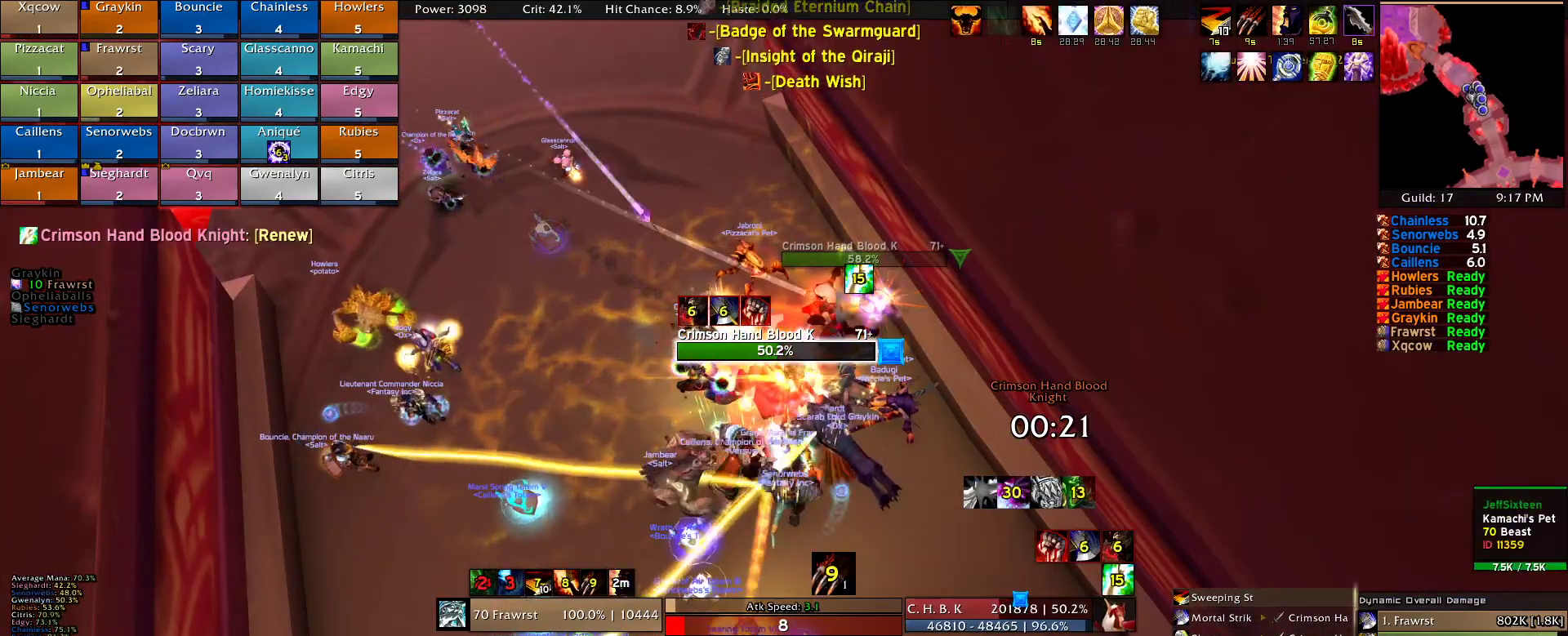
{"keys": ["2"], "mouse": [], "events": [[84, "5", "down"], [134, "5", "up"], [317, "2", "down"], [400, "2", "up"], [450, "2", "down"]]}
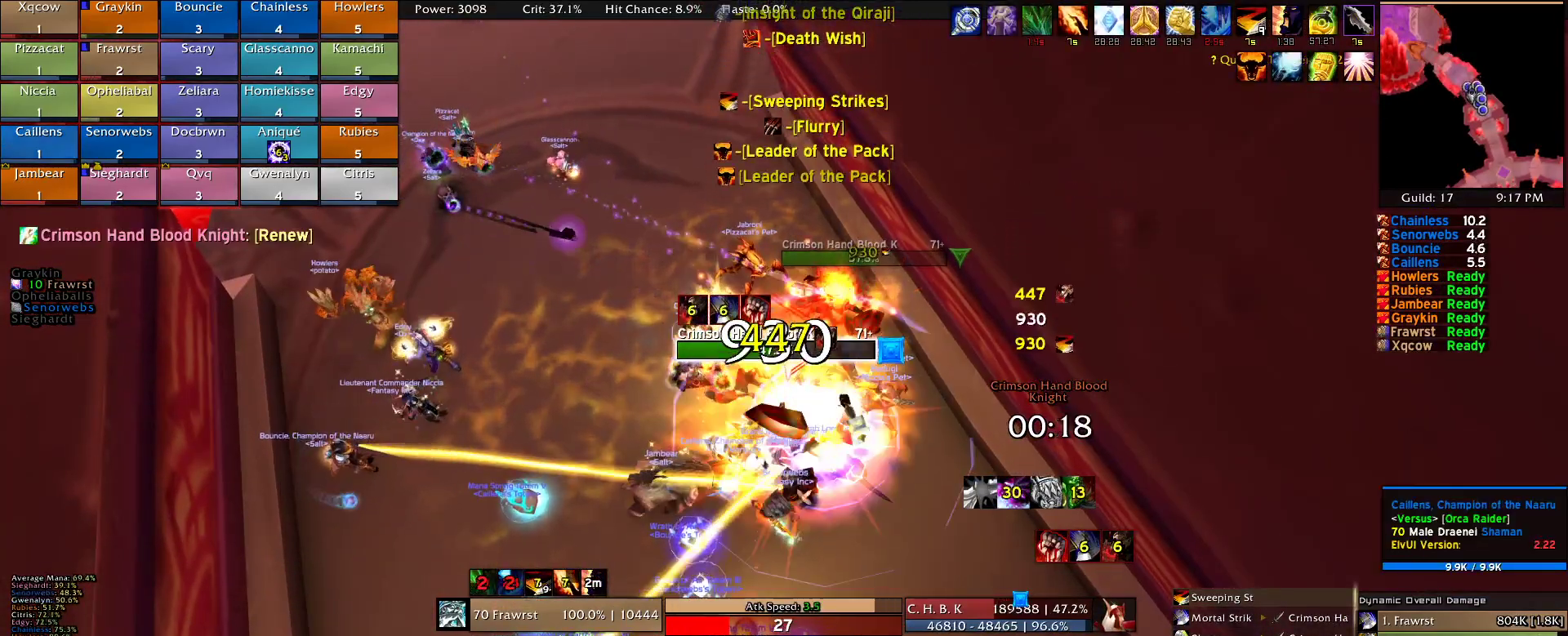
{"keys": ["2"], "mouse": [], "events": [[50, "2", "up"], [134, "2", "down"], [184, "2", "up"], [284, "2", "down"], [384, "2", "up"], [467, "2", "down"]]}
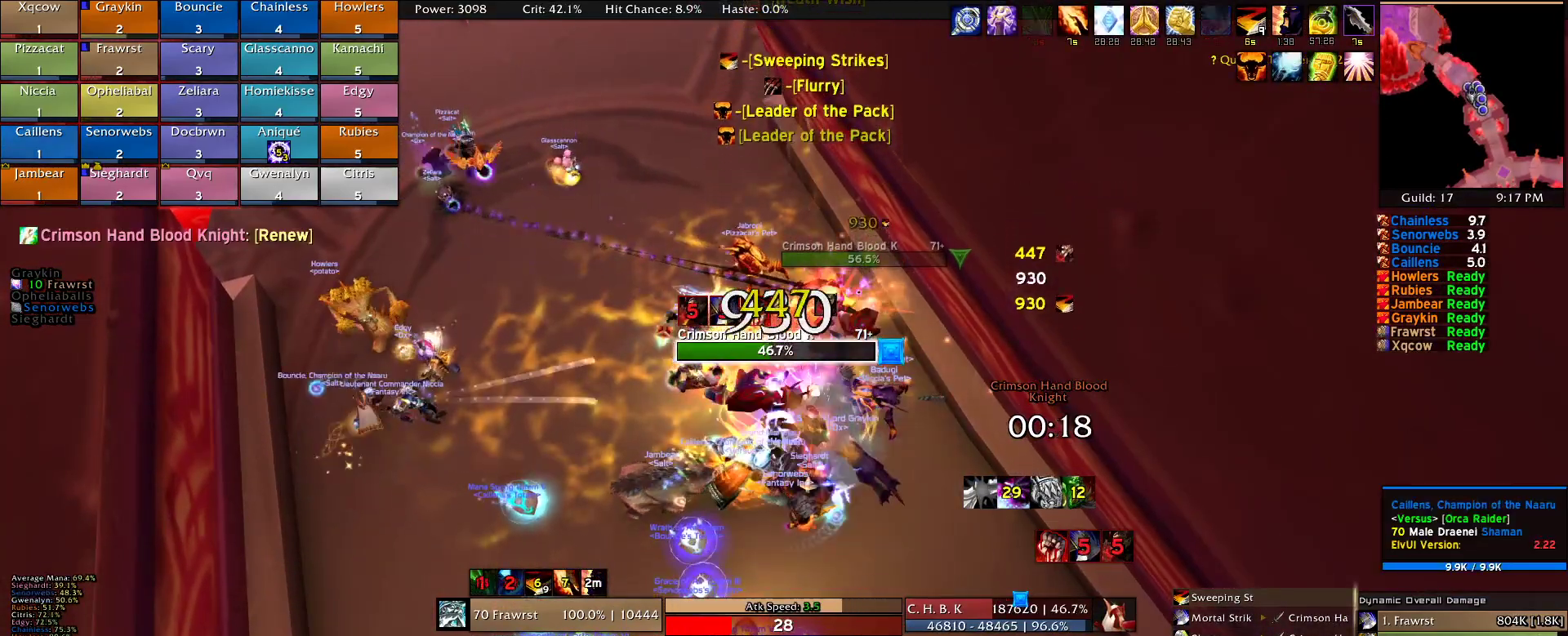
{"keys": [], "mouse": [], "events": [[17, "2", "up"], [117, "2", "down"], [150, "2", "up"], [250, "2", "down"], [350, "2", "up"], [400, "2", "down"], [484, "2", "up"]]}
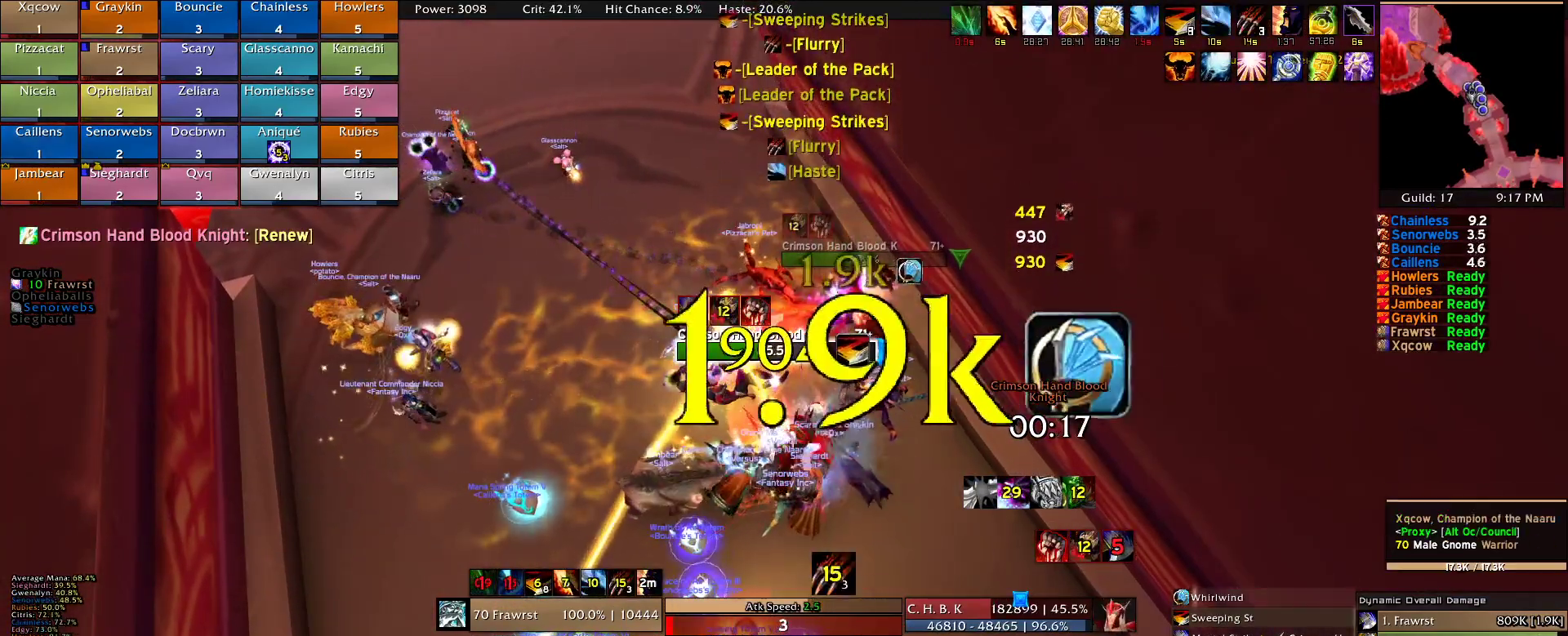
{"keys": [], "mouse": [], "events": [[34, "2", "down"], [134, "2", "up"], [217, "2", "down"], [267, "2", "up"], [367, "2", "down"], [450, "2", "up"]]}
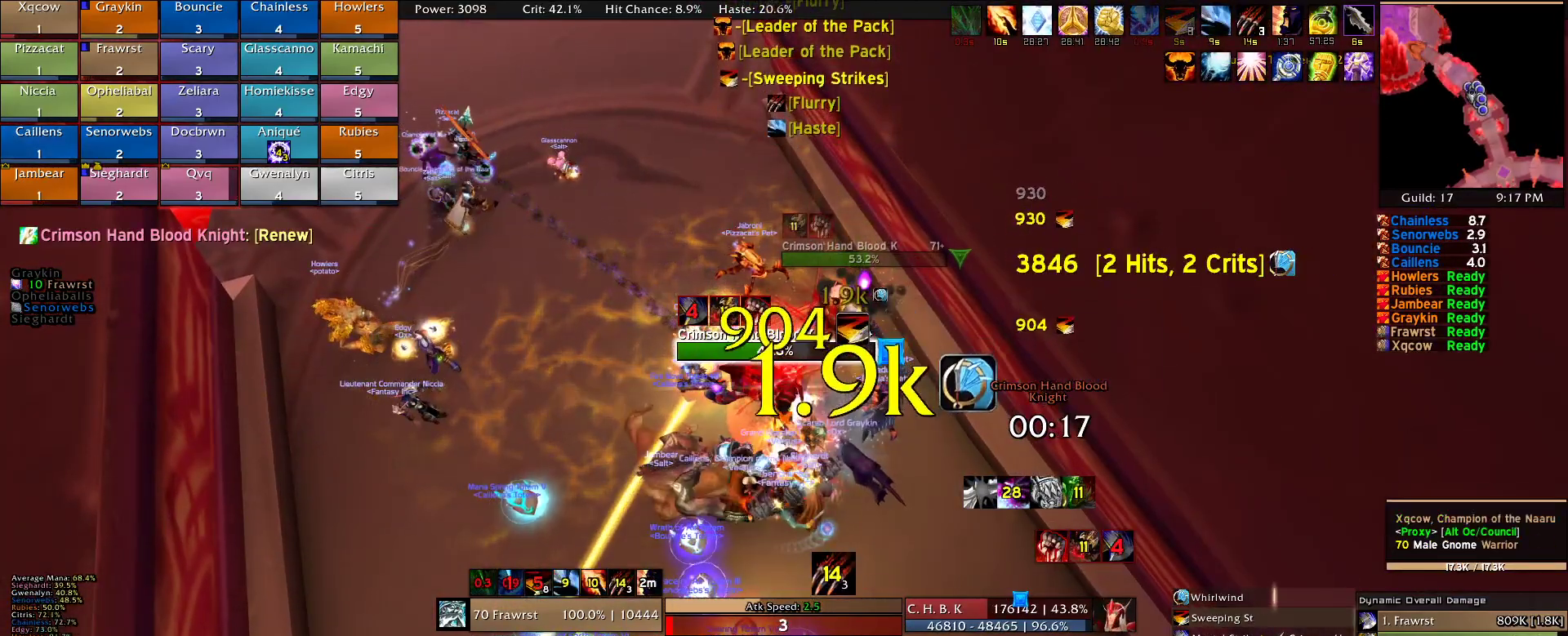
{"keys": [], "mouse": [], "events": [[50, "2", "down"], [100, "2", "up"], [184, "2", "down"], [284, "2", "up"], [367, "2", "down"], [467, "2", "up"]]}
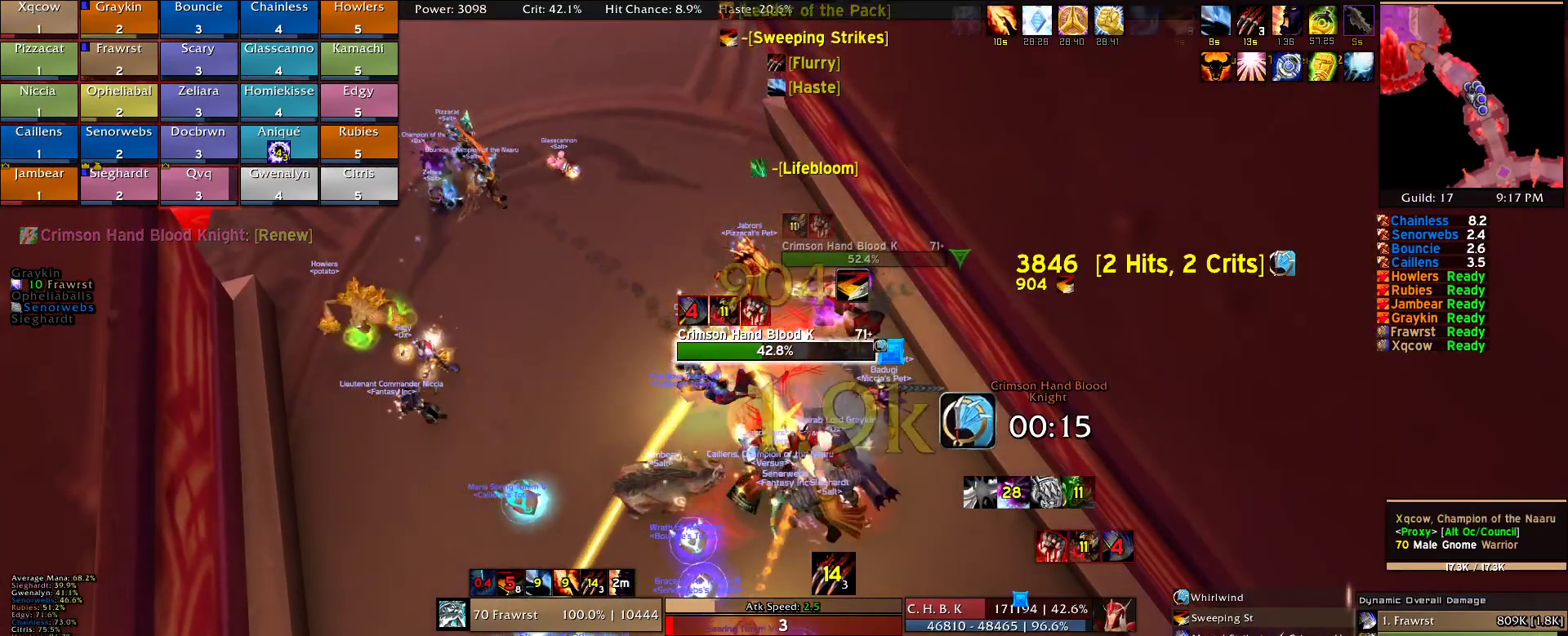
{"keys": [], "mouse": [], "events": [[17, "2", "down"], [117, "2", "up"], [200, "2", "down"], [250, "2", "up"]]}
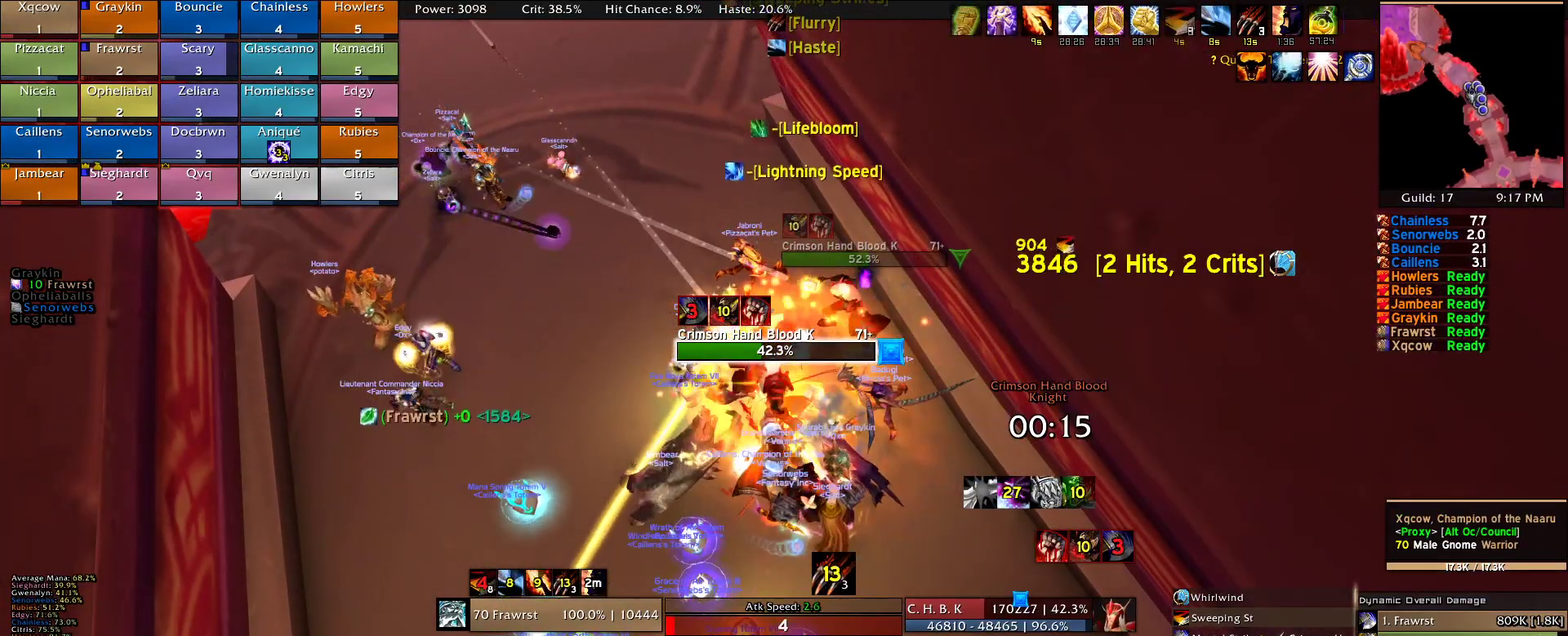
{"keys": ["e"], "mouse": [], "events": [[34, "e", "down"], [117, "e", "up"], [217, "e", "down"], [267, "e", "up"], [367, "e", "down"], [450, "e", "up"], [500, "e", "down"]]}
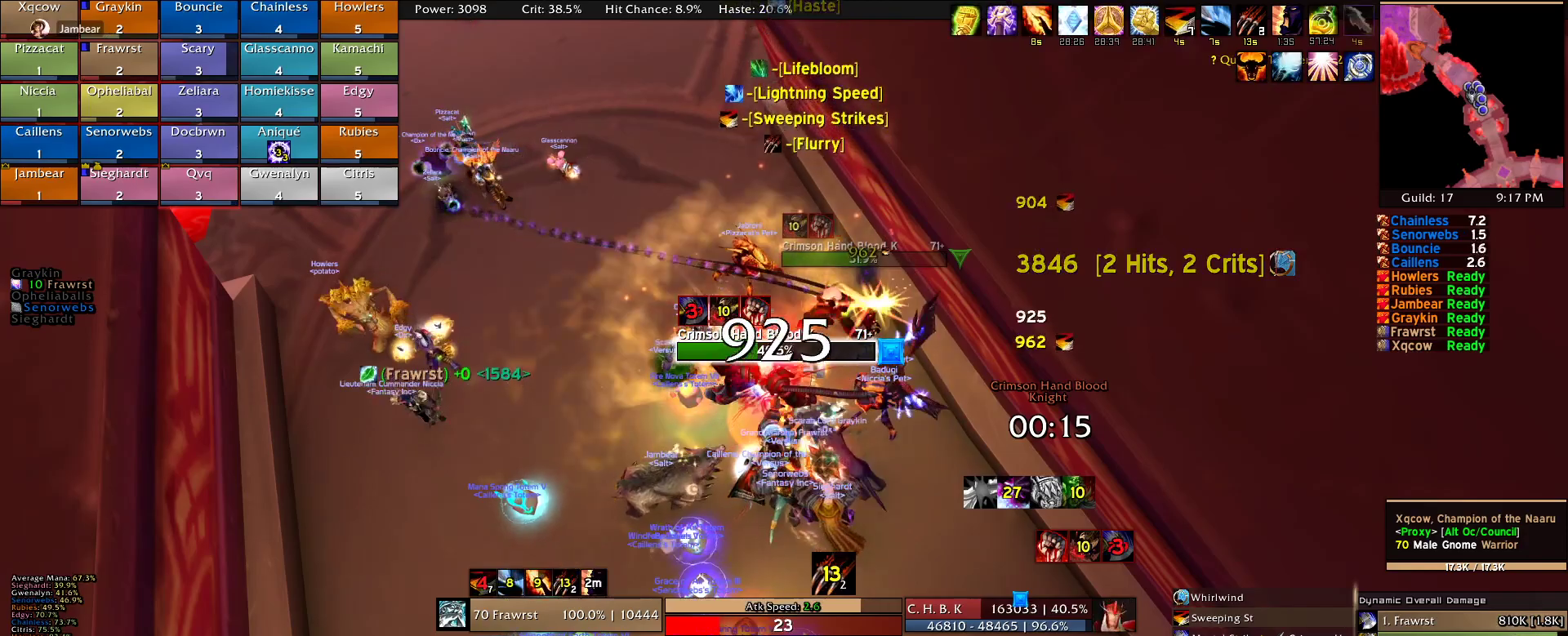
{"keys": [], "mouse": [], "events": [[100, "e", "up"], [184, "e", "down"], [234, "e", "up"], [334, "e", "down"], [417, "e", "up"]]}
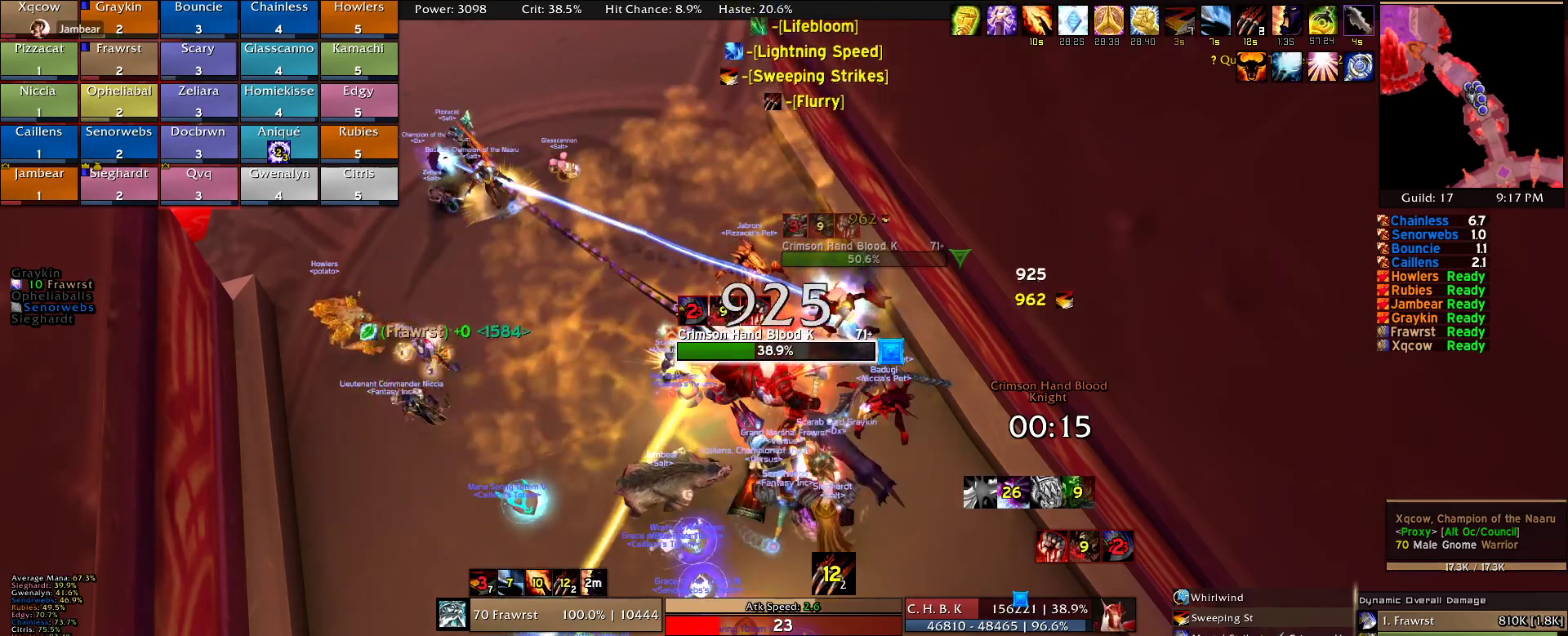
{"keys": ["e"], "mouse": [], "events": [[17, "e", "down"], [67, "e", "up"], [200, "alt", "down"], [250, "f", "down"], [350, "alt", "up"], [350, "f", "up"], [484, "e", "down"]]}
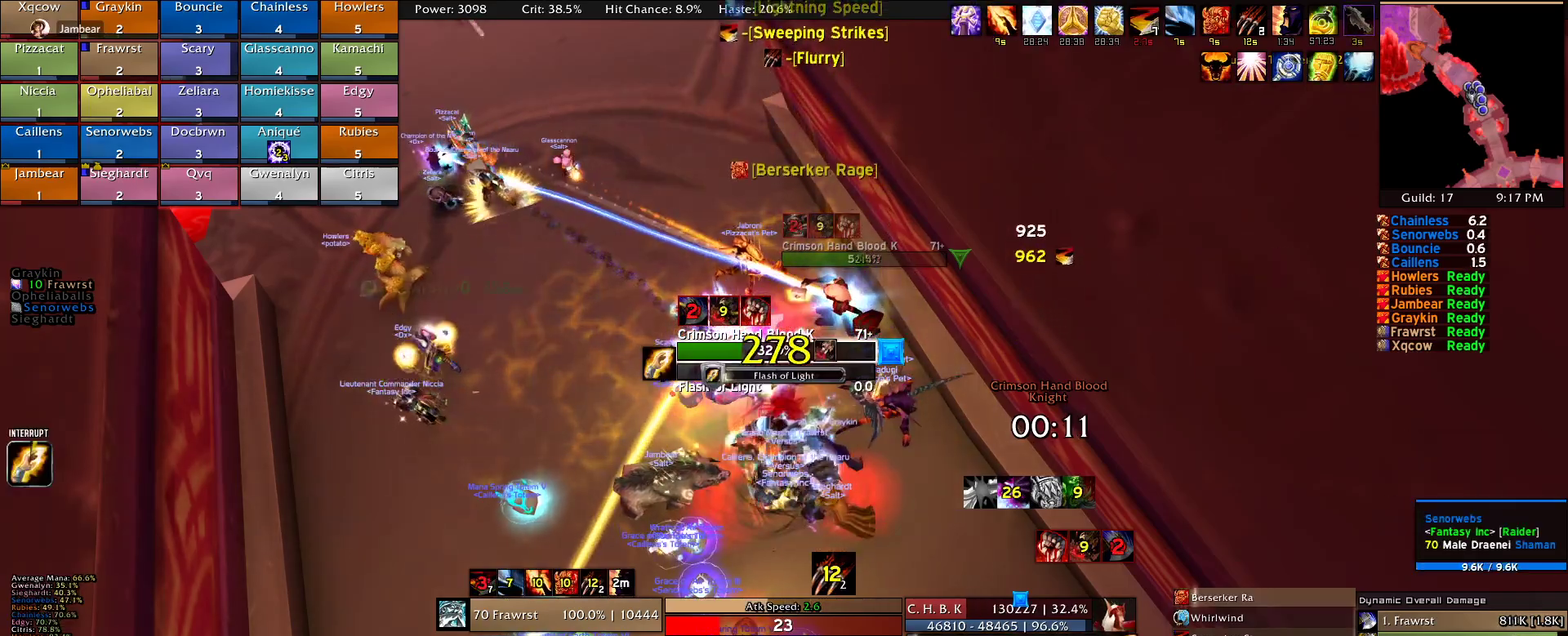
{"keys": ["e"], "mouse": [], "events": [[34, "e", "up"], [134, "e", "down"], [217, "e", "up"], [267, "e", "down"], [367, "e", "up"], [450, "e", "down"]]}